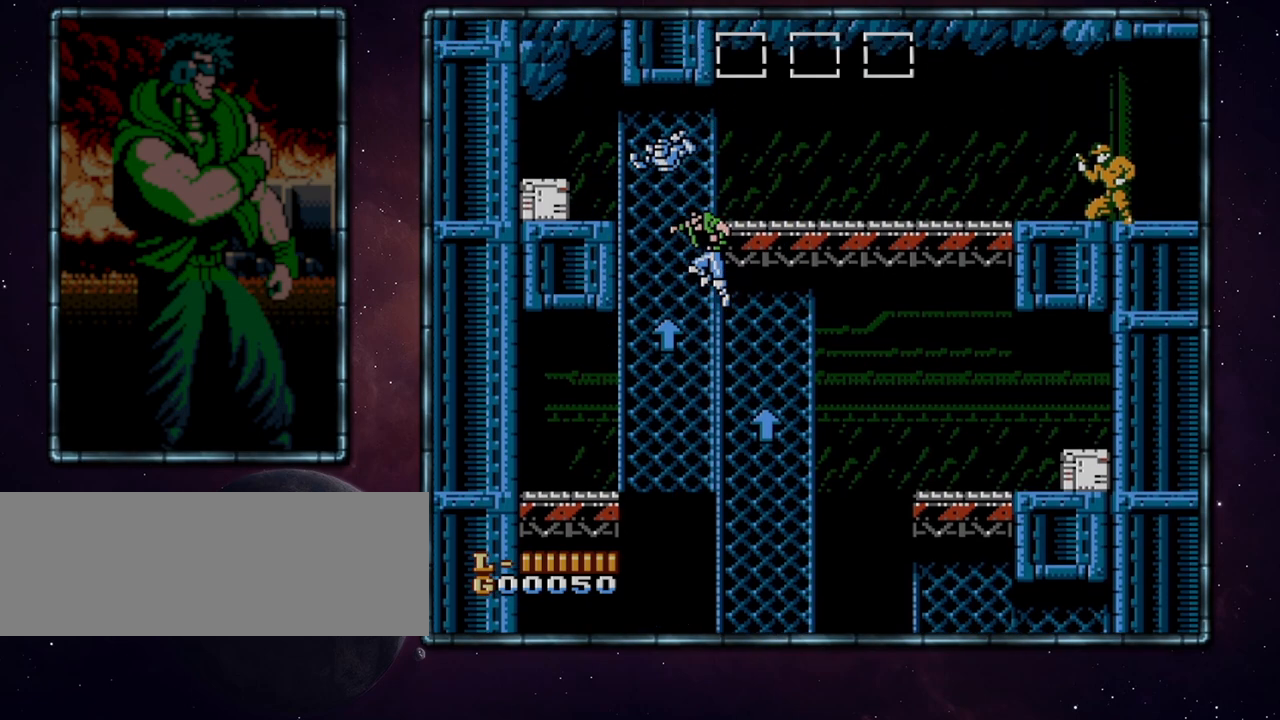
Gameplay with a controller (Nintendo layout); each line is a JSON object with the inputs held at the frame after it. "events" lists button and stick changes between this image and that frame as [ms after this image, input, new state], when the widget could be followed in between. Not read: L3 R3.
{"buttons": ["DPAD_RIGHT"], "events": [[150, "DPAD_RIGHT", "down"], [233, "A", "up"]]}
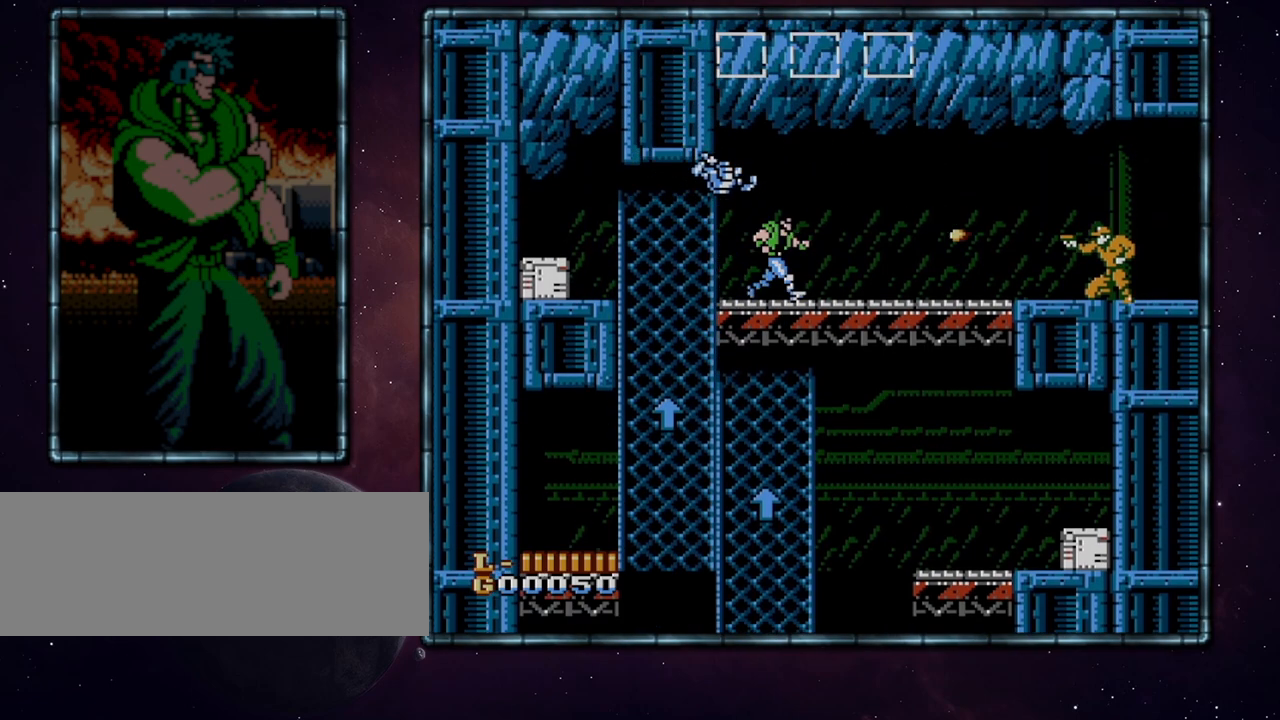
{"buttons": ["DPAD_RIGHT"], "events": []}
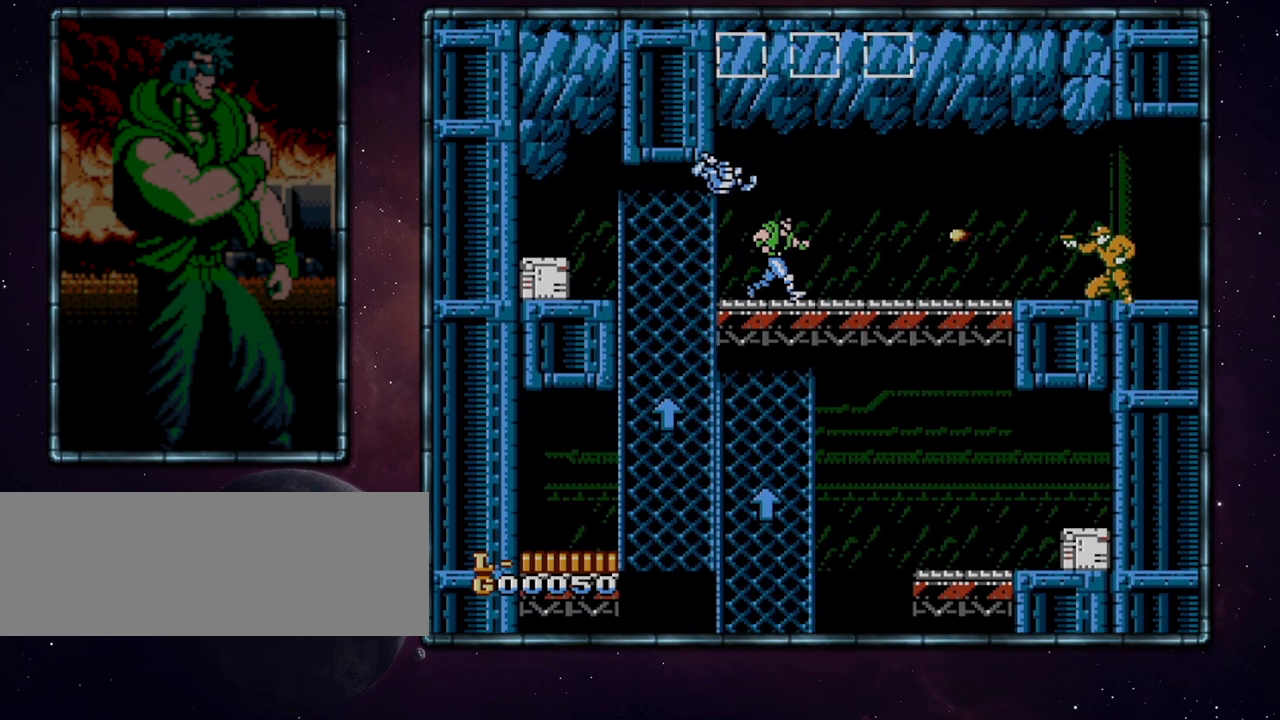
{"buttons": ["DPAD_RIGHT"], "events": []}
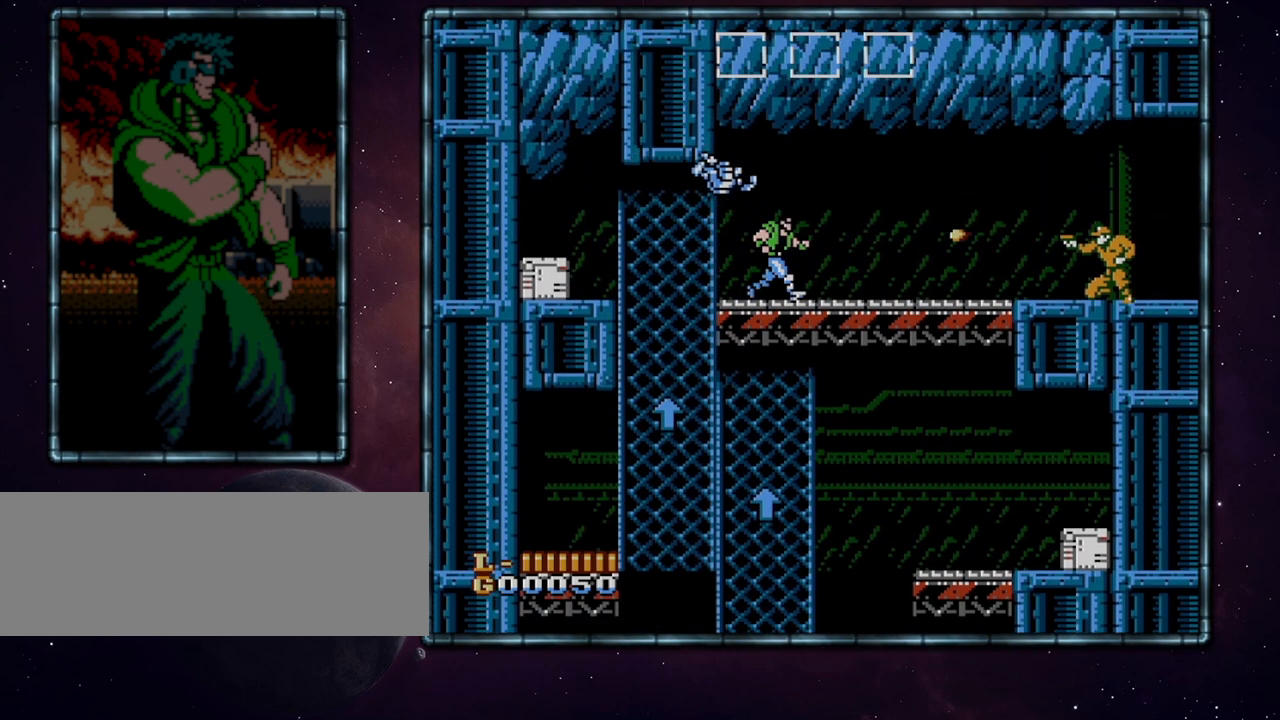
{"buttons": ["DPAD_RIGHT"], "events": []}
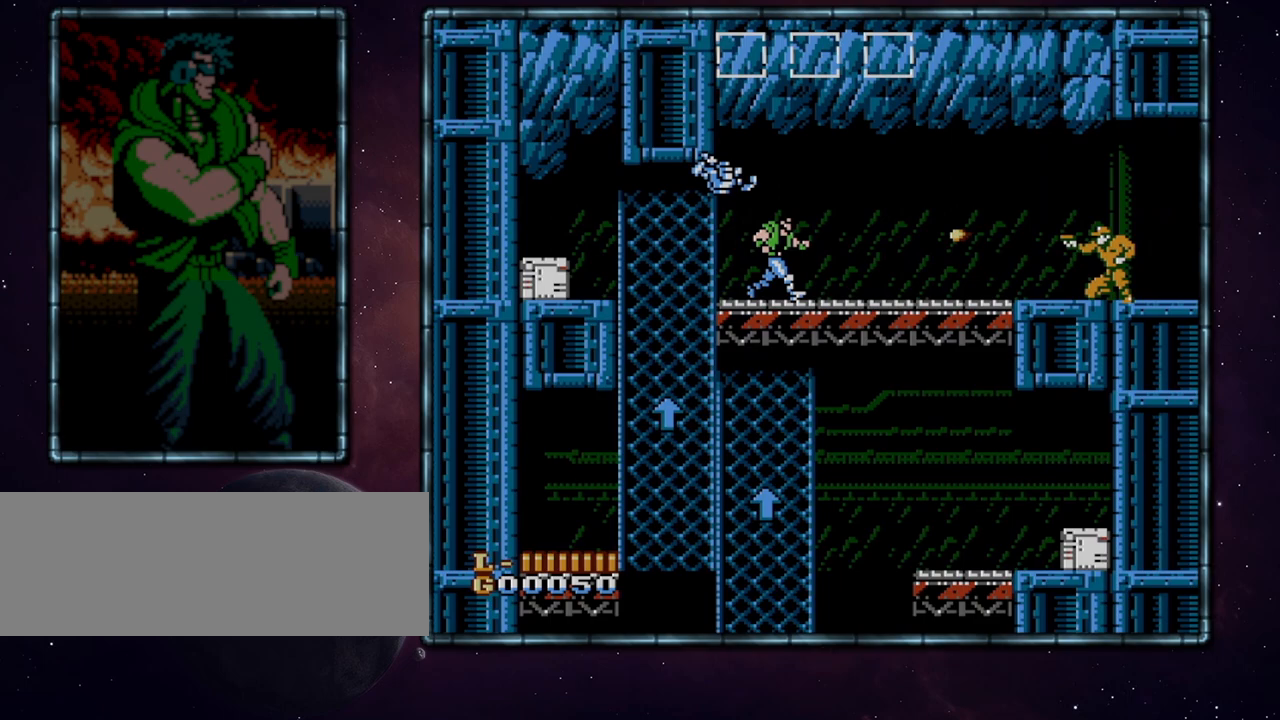
{"buttons": ["DPAD_RIGHT"], "events": []}
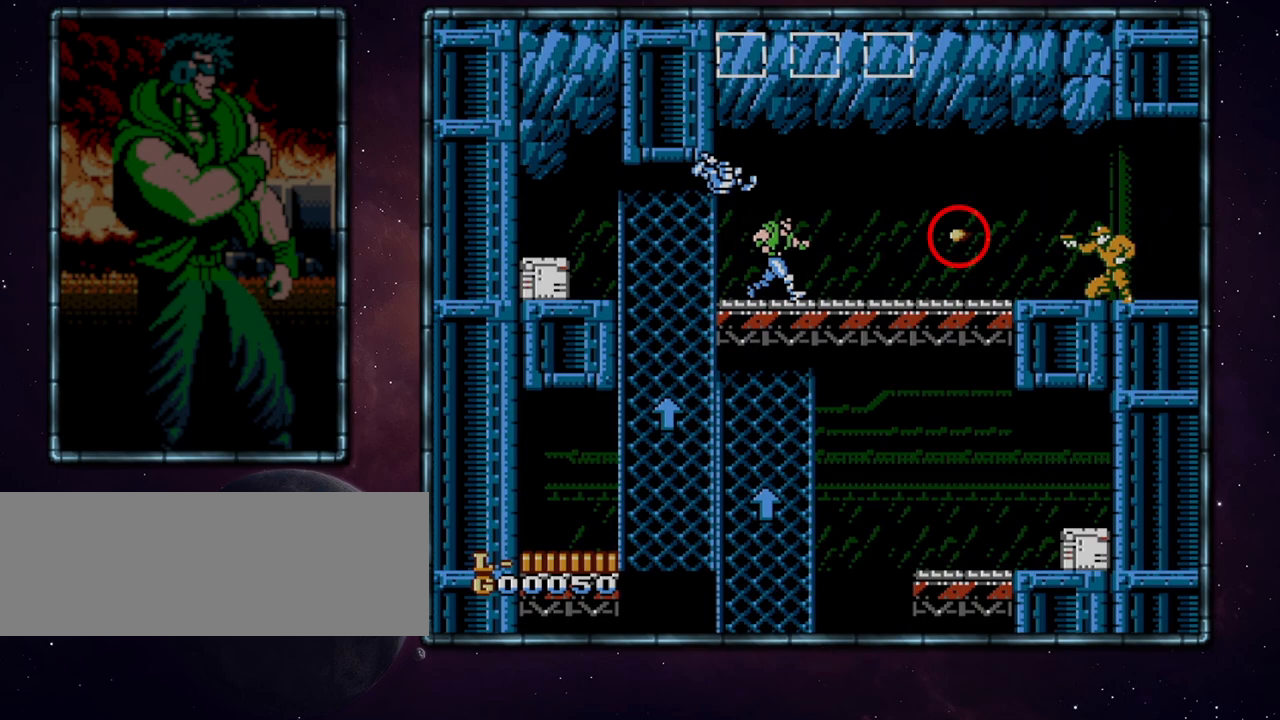
{"buttons": ["DPAD_RIGHT"], "events": []}
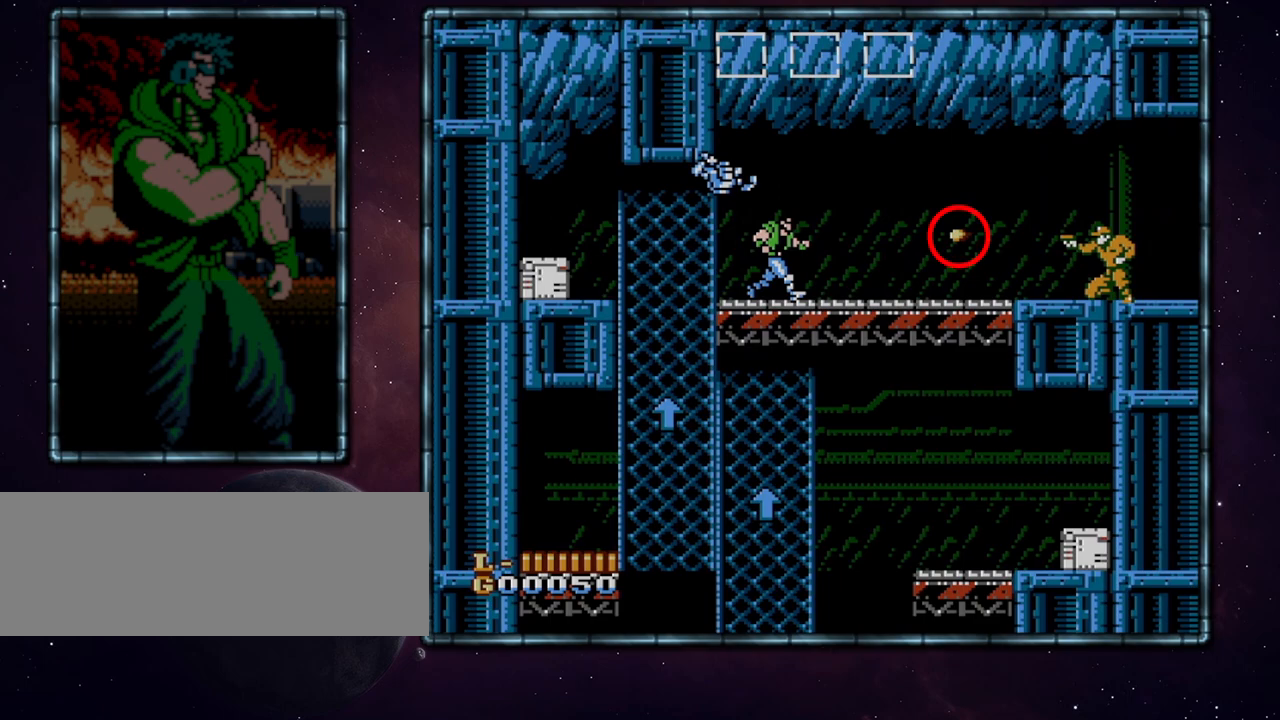
{"buttons": ["DPAD_RIGHT"], "events": []}
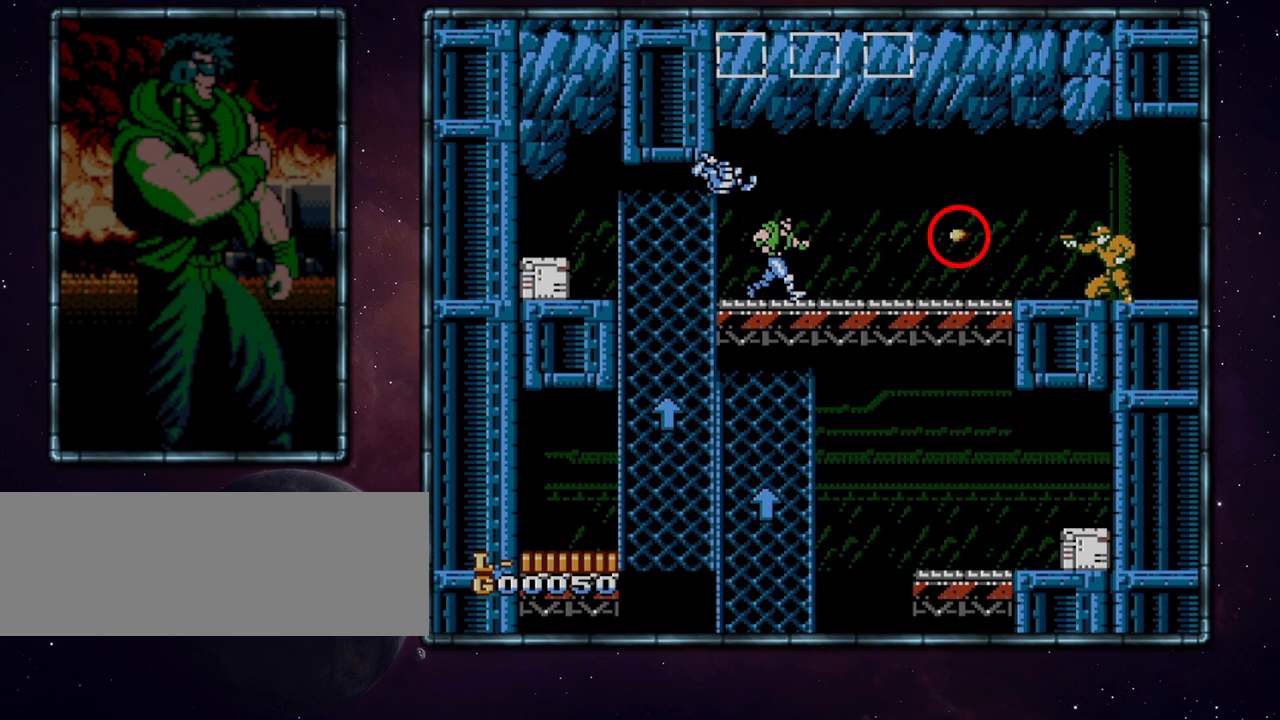
{"buttons": ["DPAD_RIGHT"], "events": []}
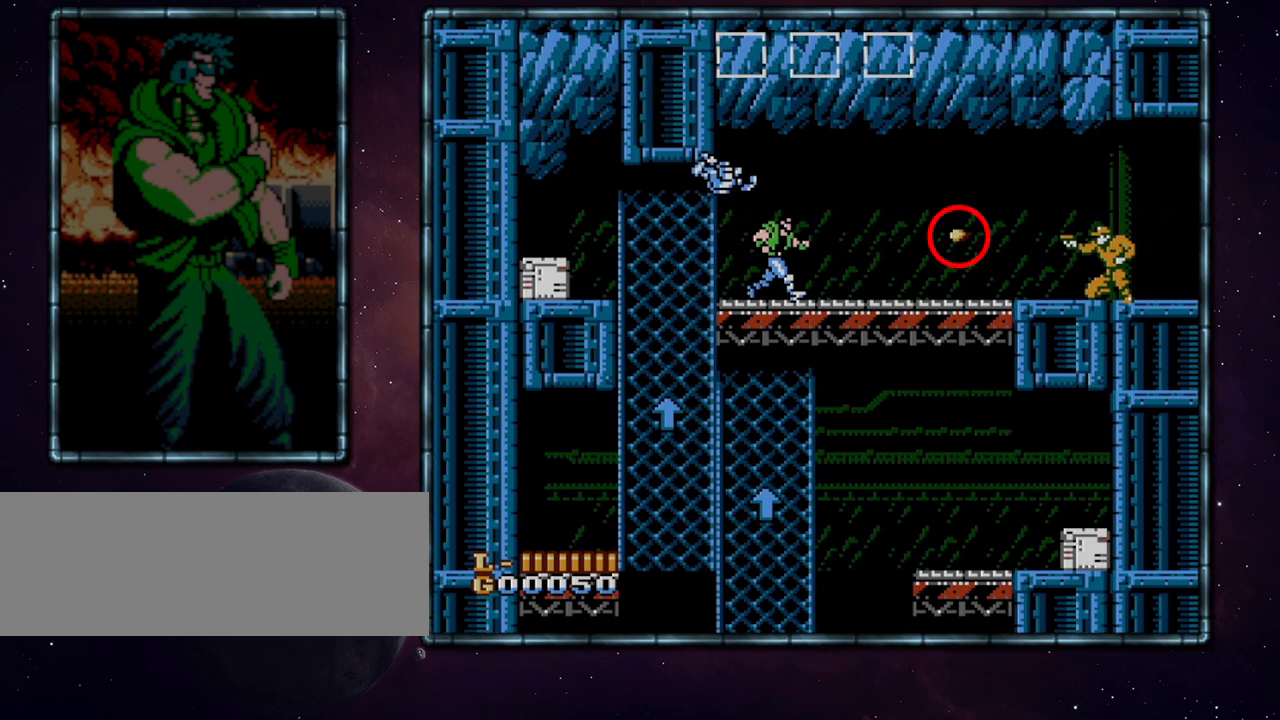
{"buttons": ["DPAD_RIGHT"], "events": []}
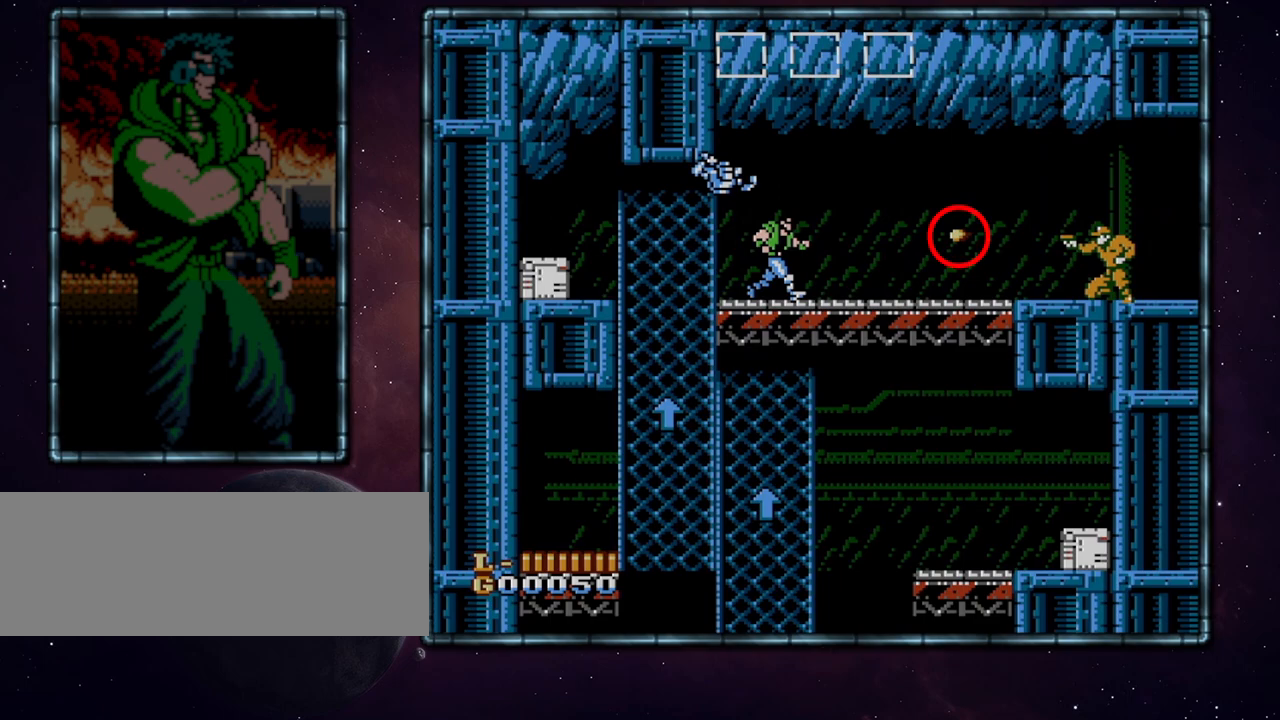
{"buttons": ["DPAD_RIGHT"], "events": []}
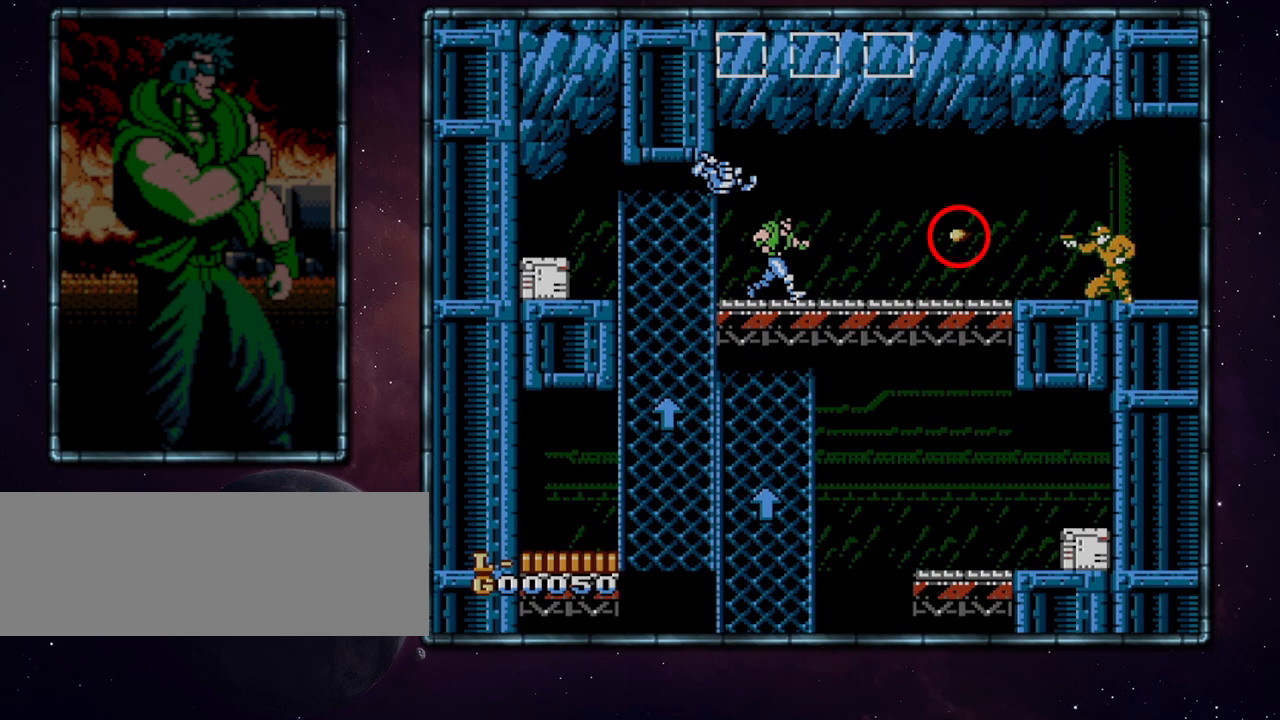
{"buttons": ["A", "DPAD_RIGHT"], "events": [[467, "A", "down"]]}
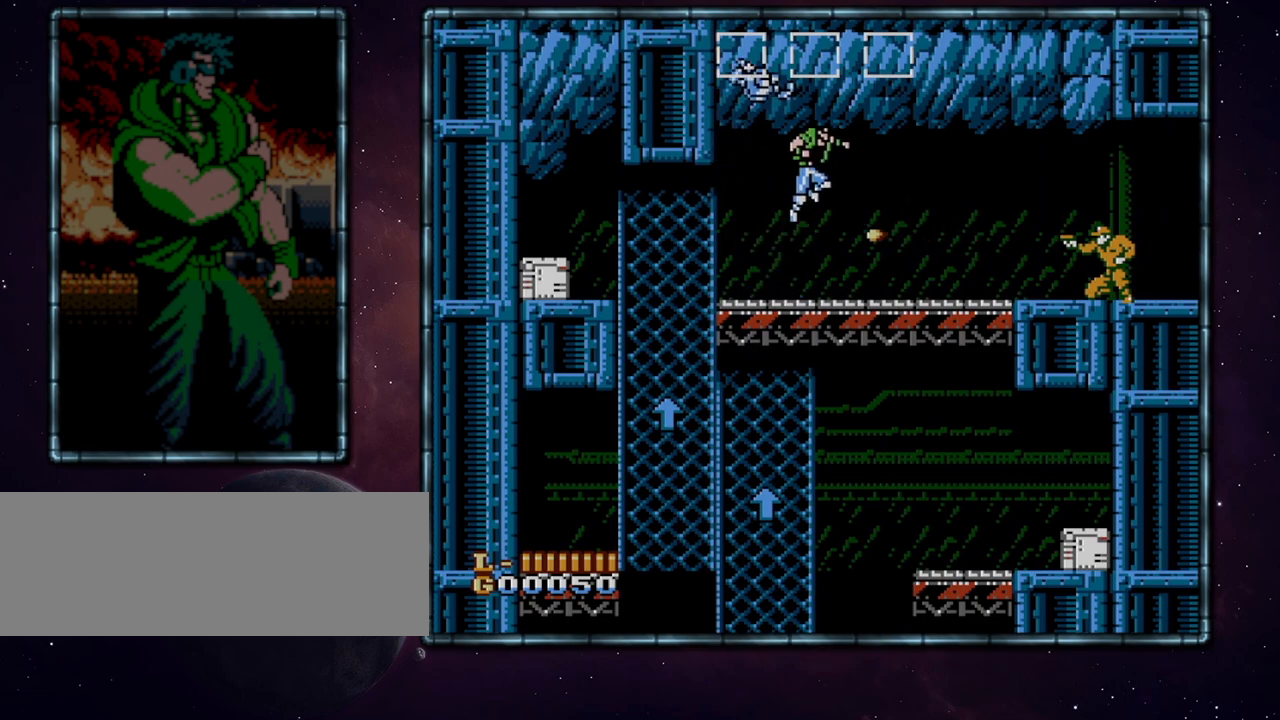
{"buttons": ["DPAD_RIGHT"], "events": [[150, "A", "up"]]}
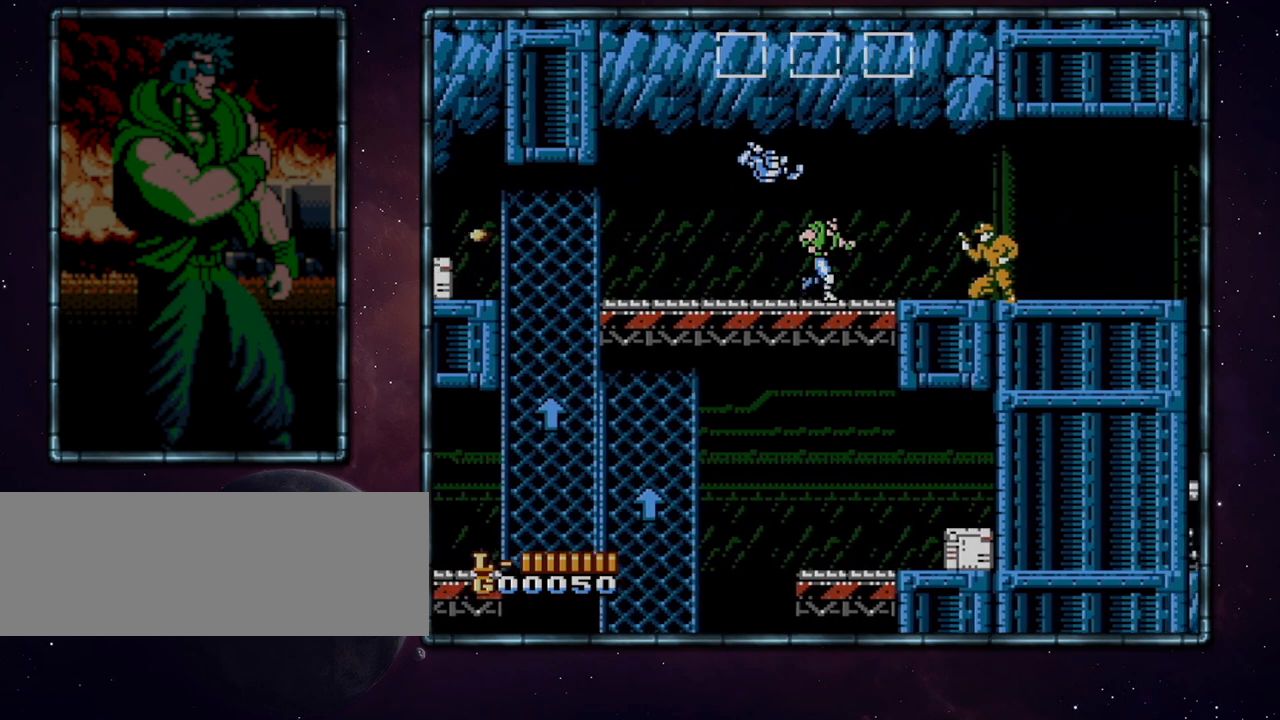
{"buttons": ["DPAD_RIGHT"], "events": []}
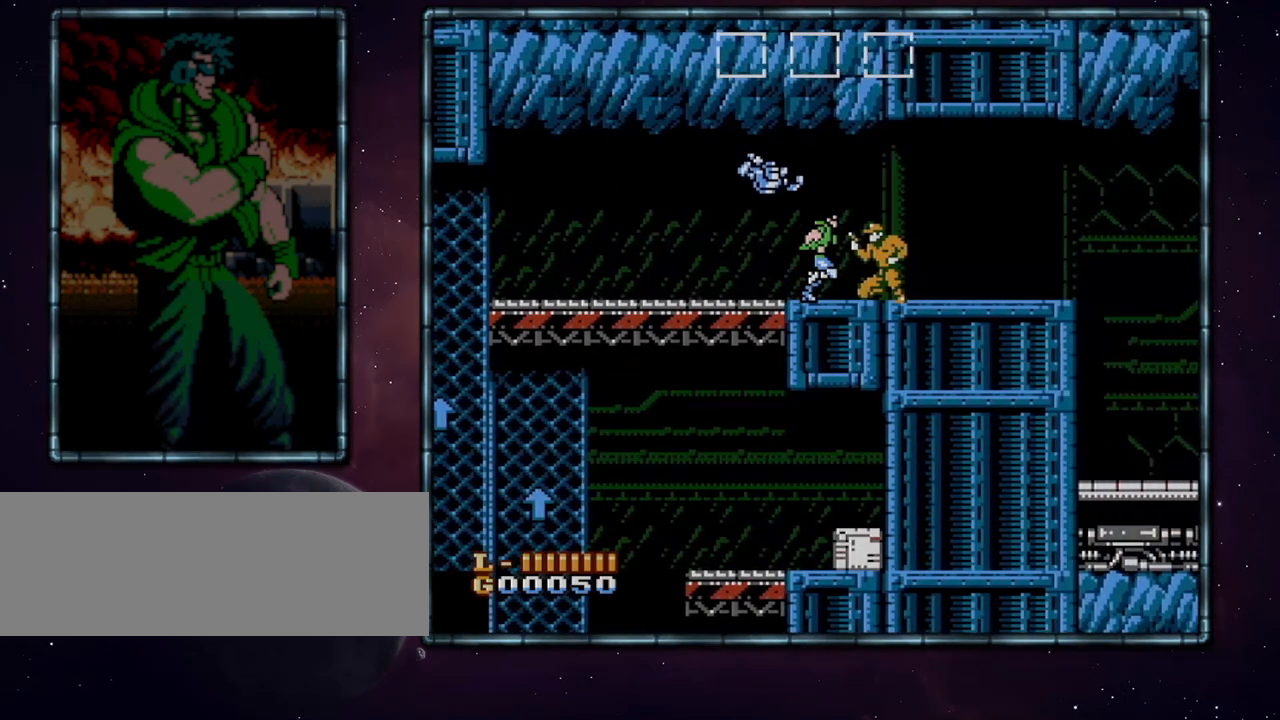
{"buttons": ["DPAD_RIGHT"], "events": []}
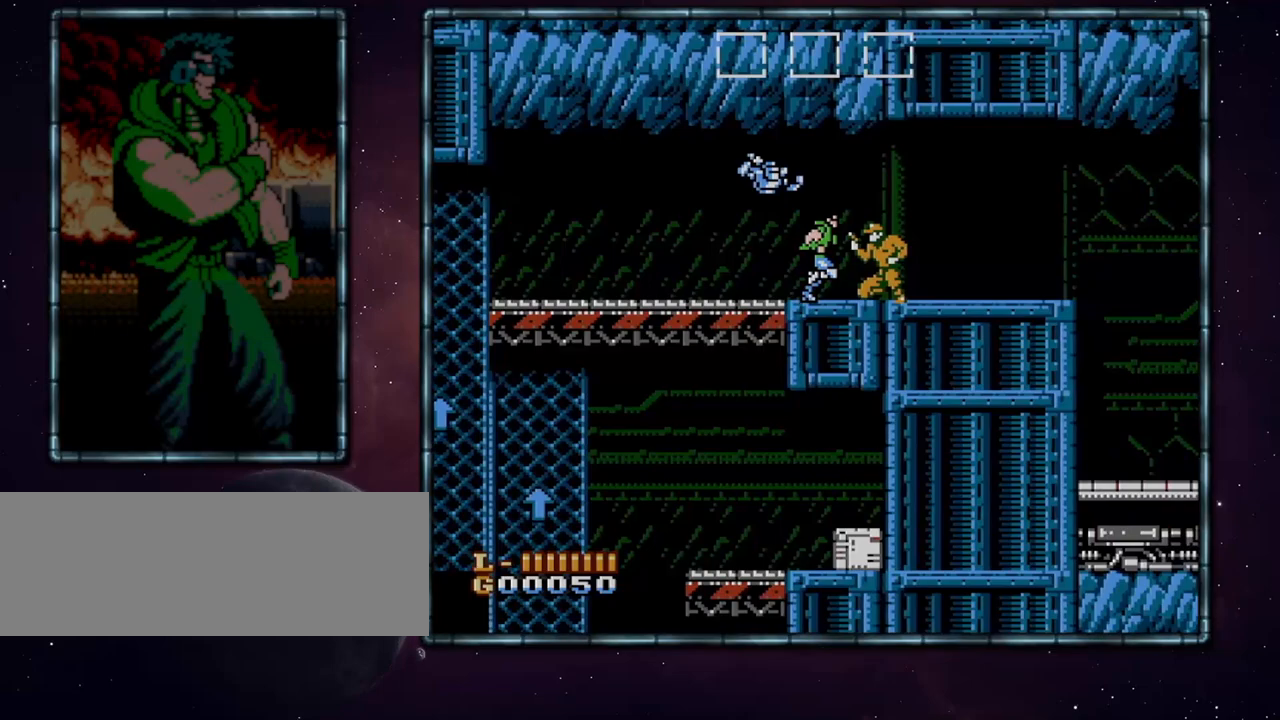
{"buttons": ["DPAD_RIGHT"], "events": []}
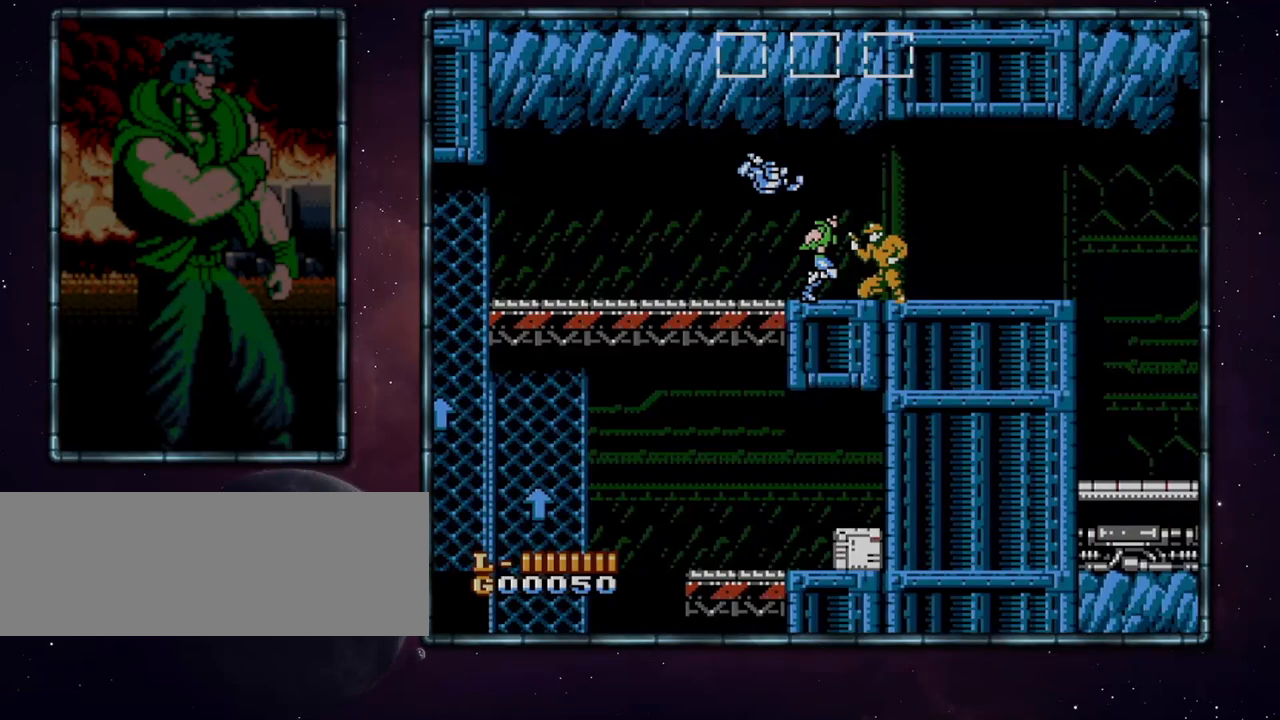
{"buttons": ["DPAD_RIGHT"], "events": []}
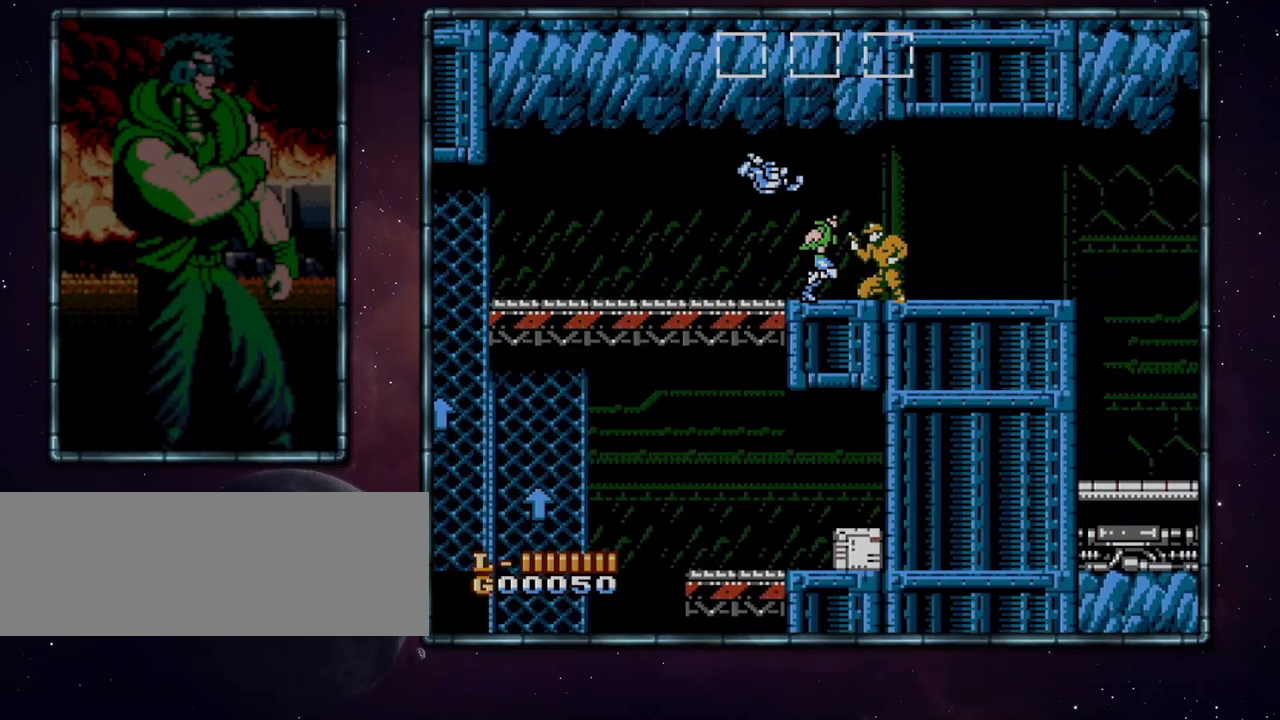
{"buttons": ["A", "DPAD_RIGHT"], "events": [[367, "A", "down"]]}
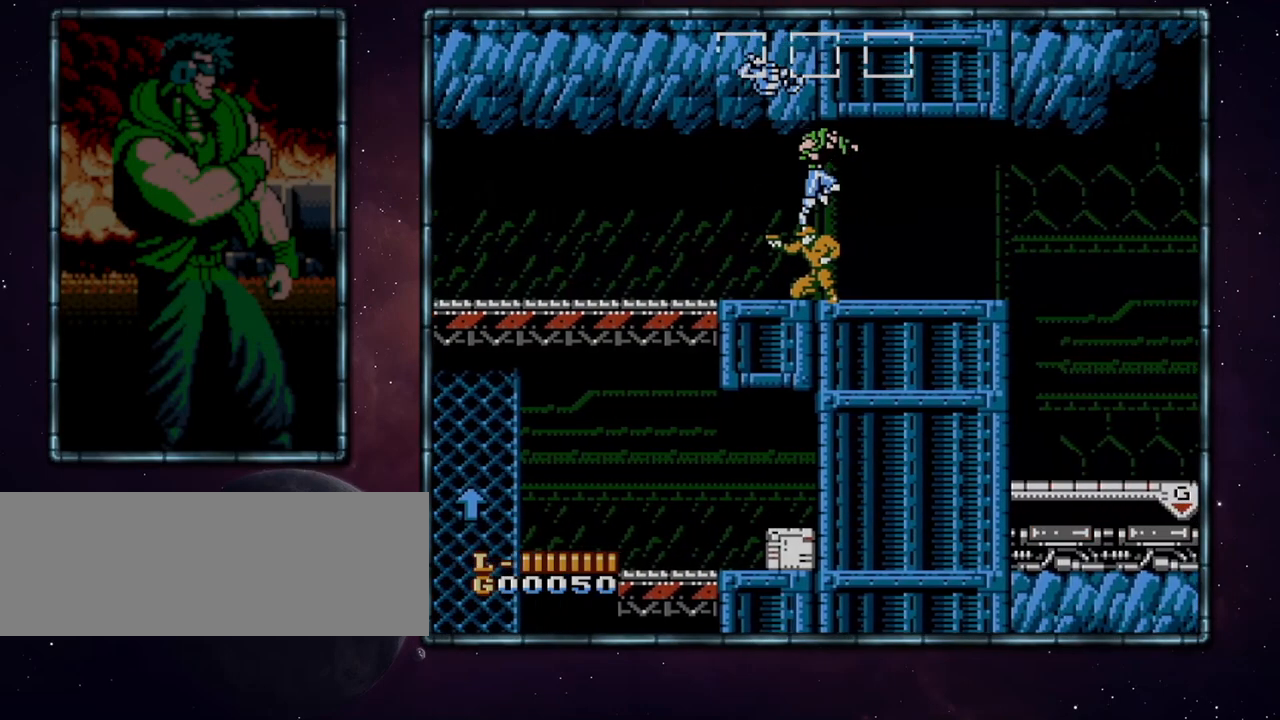
{"buttons": ["DPAD_RIGHT"], "events": [[267, "A", "up"]]}
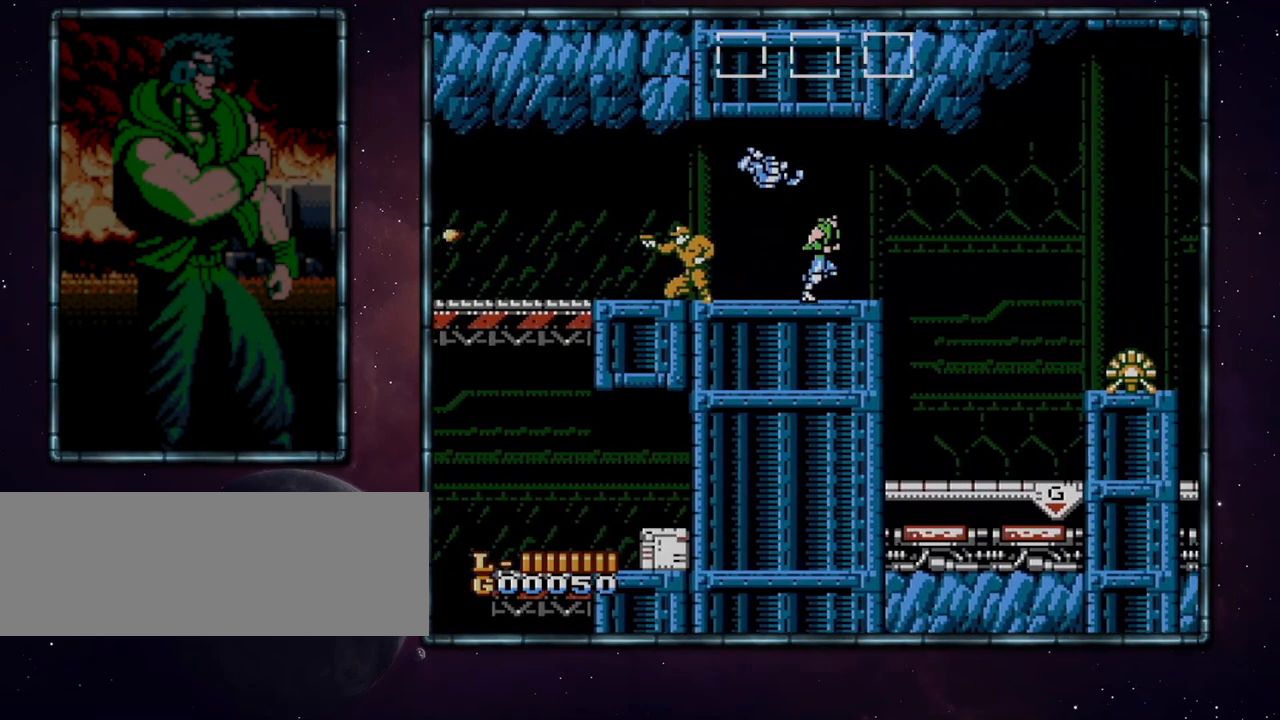
{"buttons": ["DPAD_RIGHT"], "events": []}
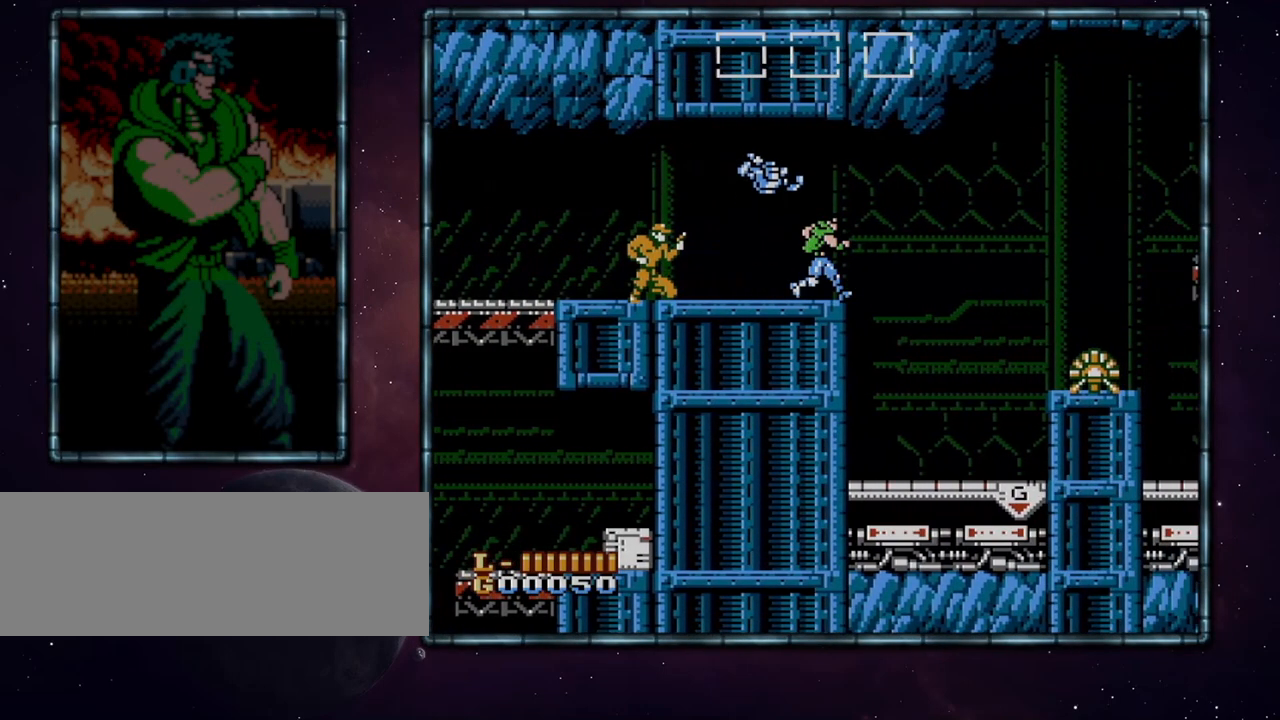
{"buttons": ["A", "DPAD_RIGHT"], "events": [[300, "A", "down"]]}
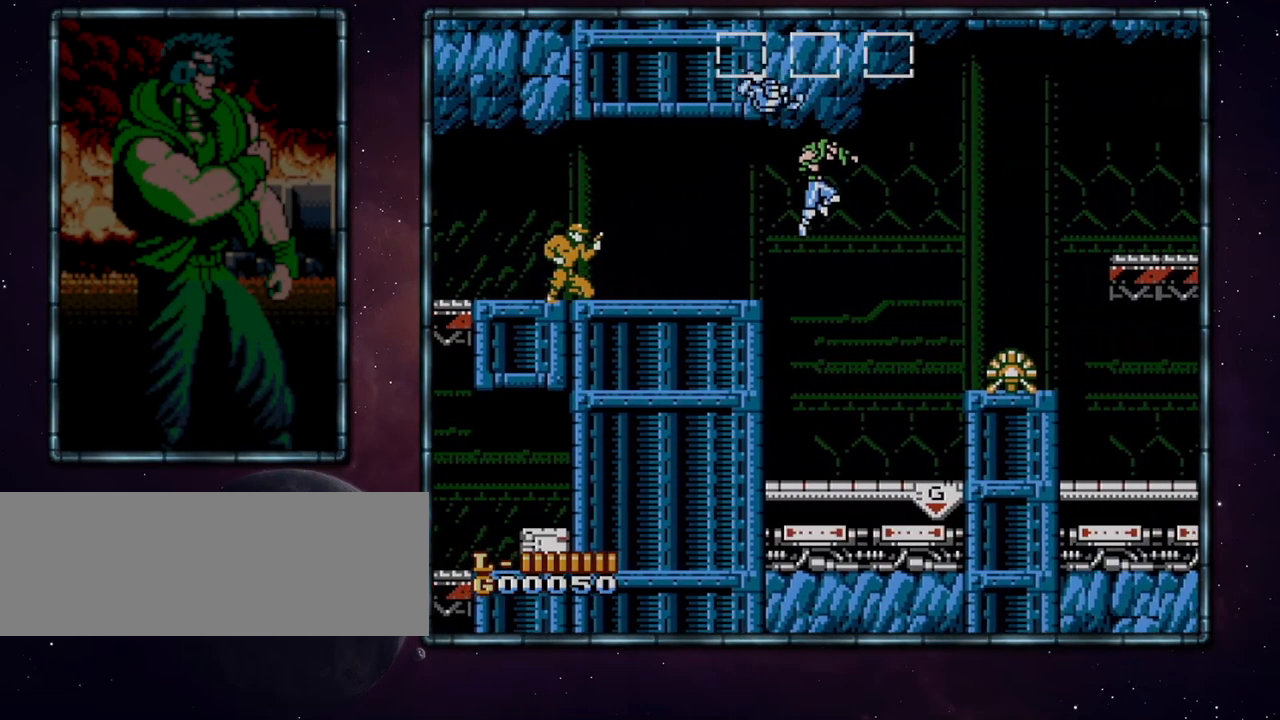
{"buttons": ["DPAD_DOWN"], "events": [[50, "A", "up"], [183, "DPAD_DOWN", "down"], [200, "DPAD_RIGHT", "up"]]}
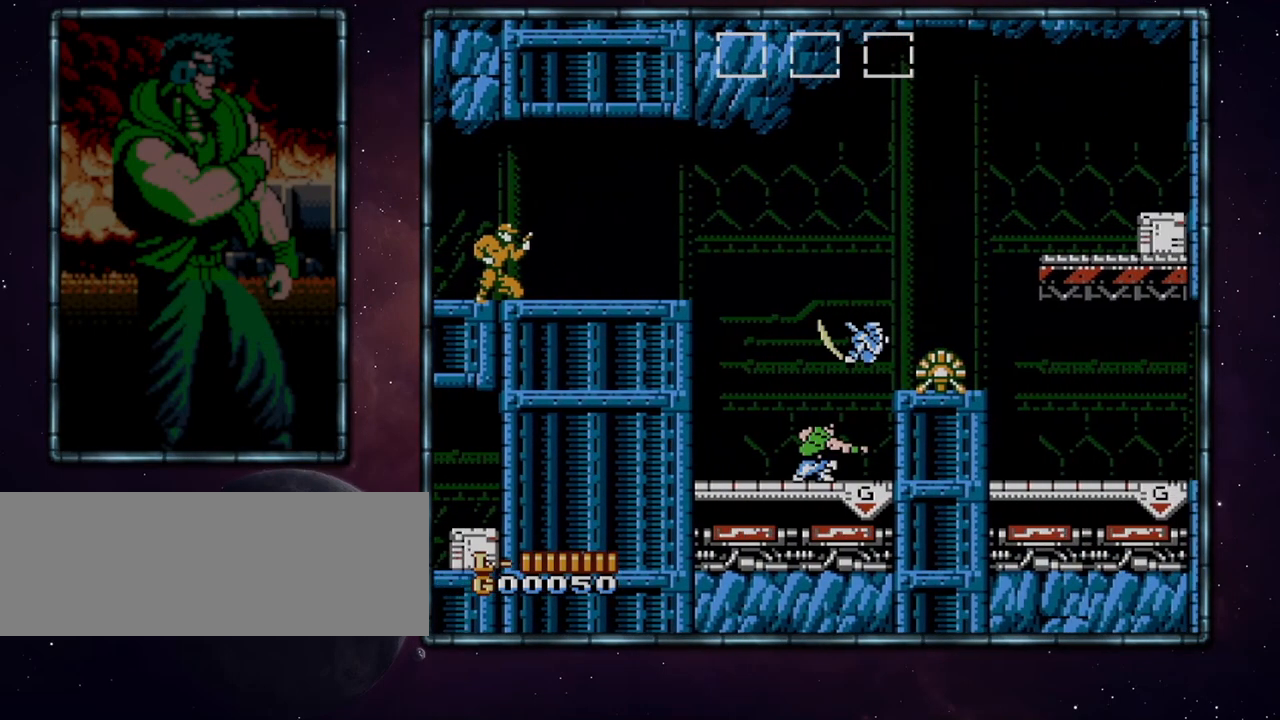
{"buttons": ["DPAD_DOWN"], "events": []}
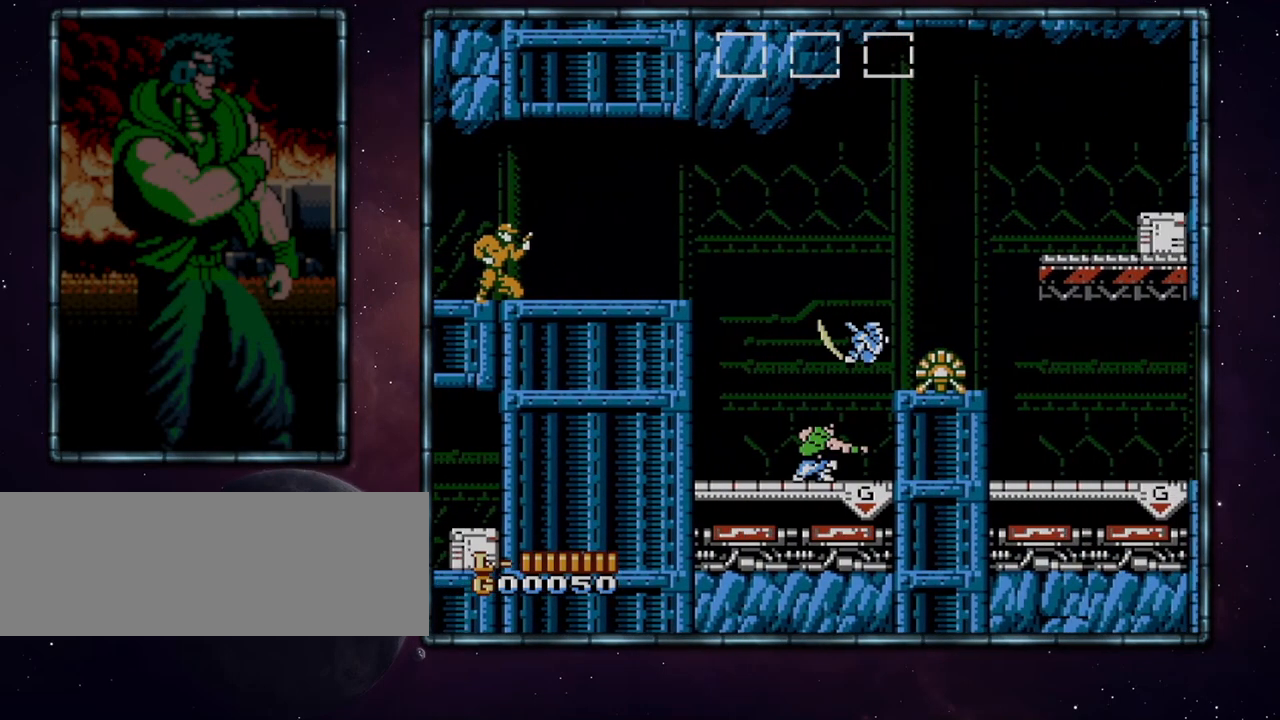
{"buttons": ["DPAD_DOWN"], "events": []}
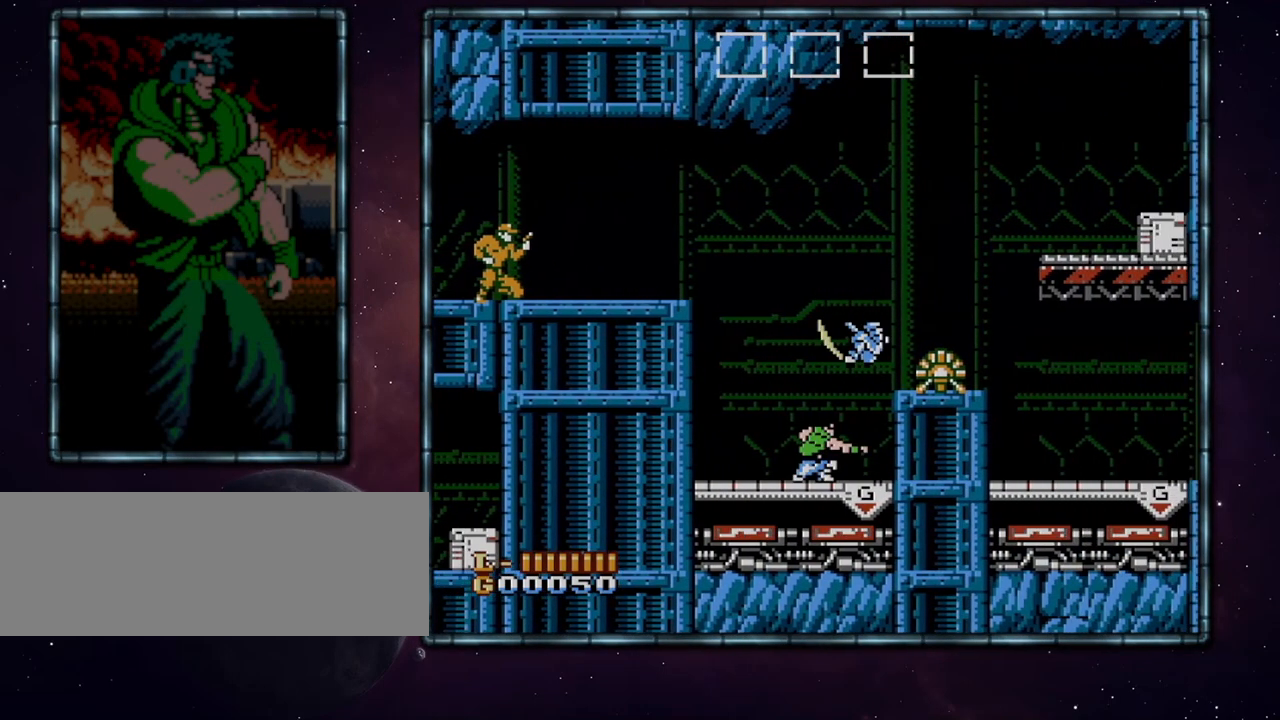
{"buttons": ["DPAD_DOWN"], "events": []}
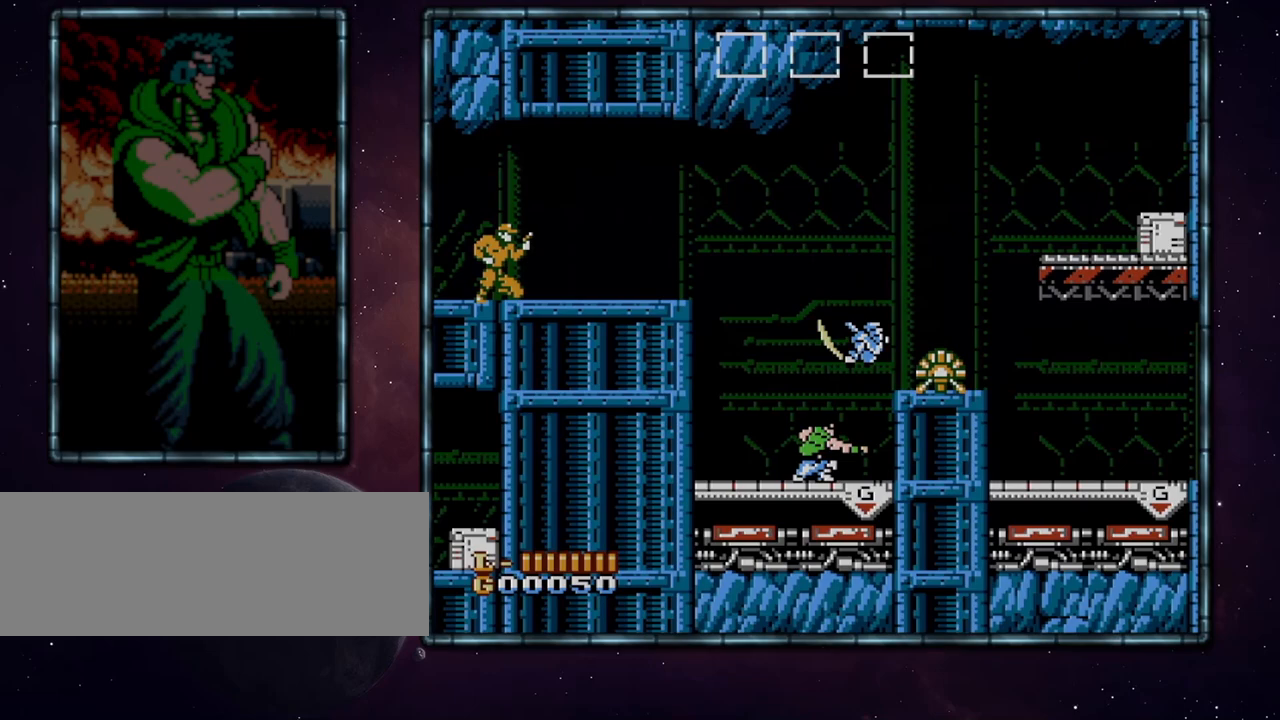
{"buttons": ["DPAD_DOWN"], "events": []}
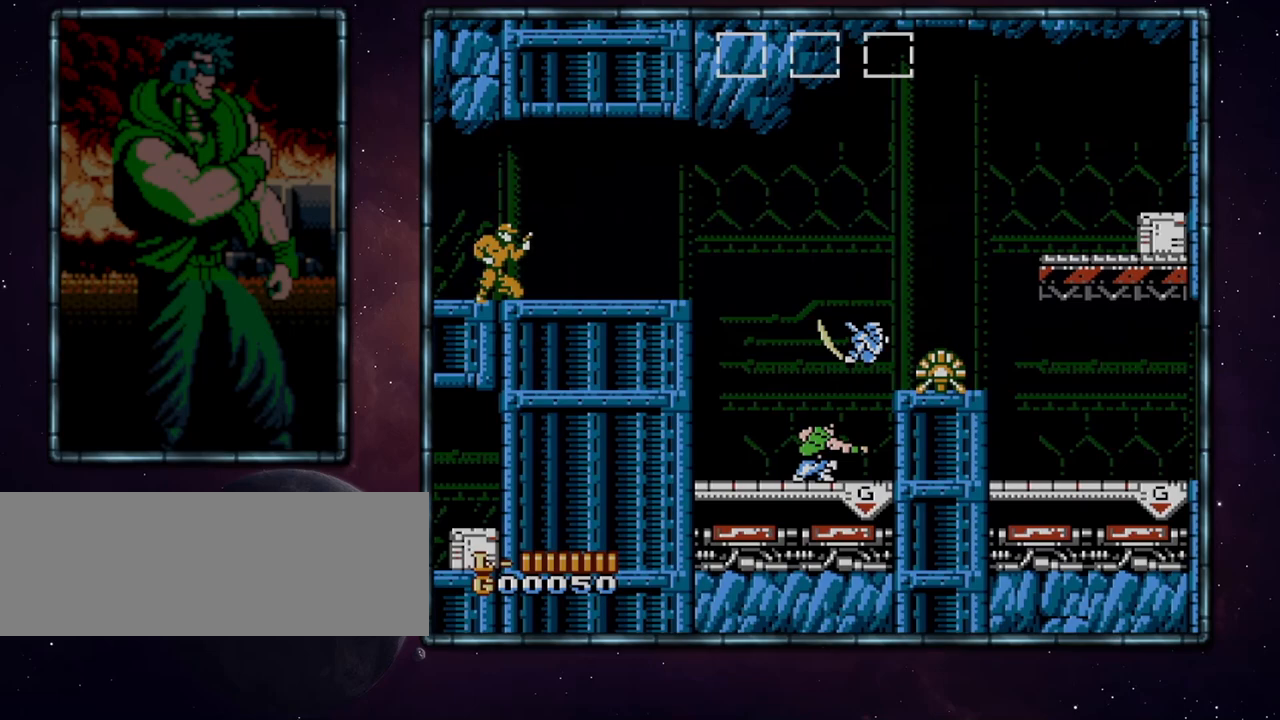
{"buttons": ["DPAD_DOWN"], "events": []}
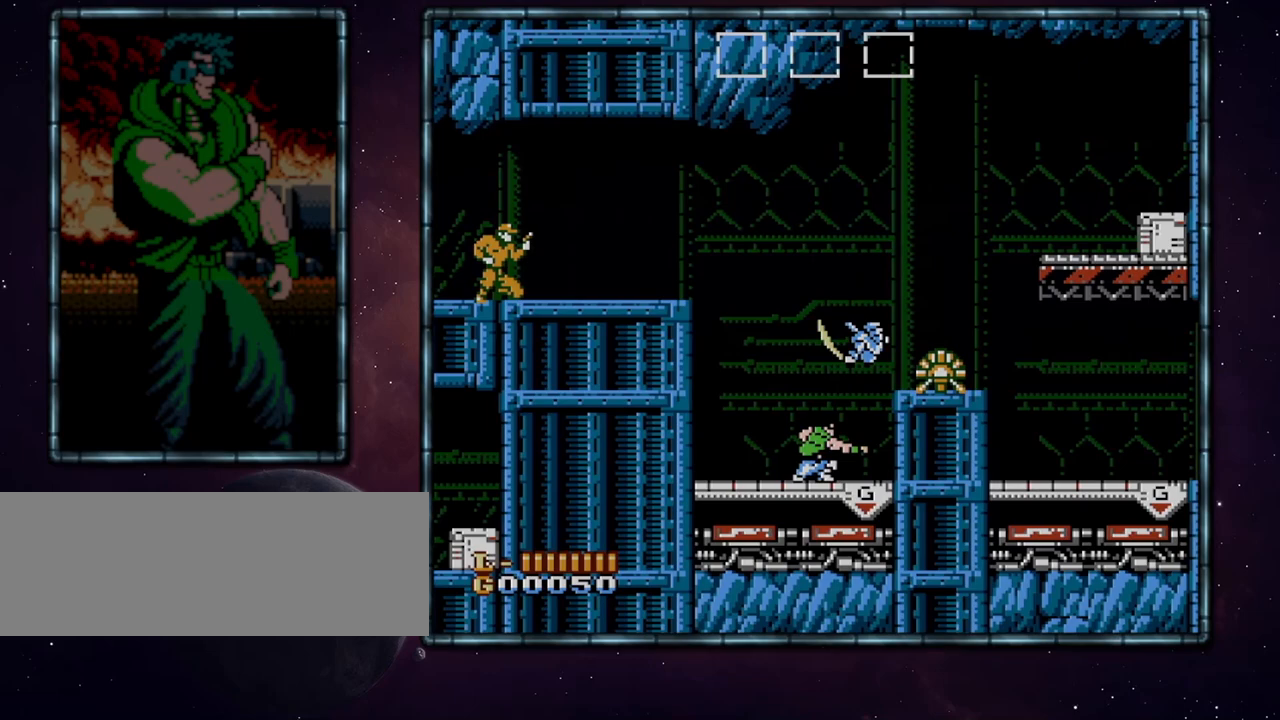
{"buttons": ["DPAD_DOWN"], "events": []}
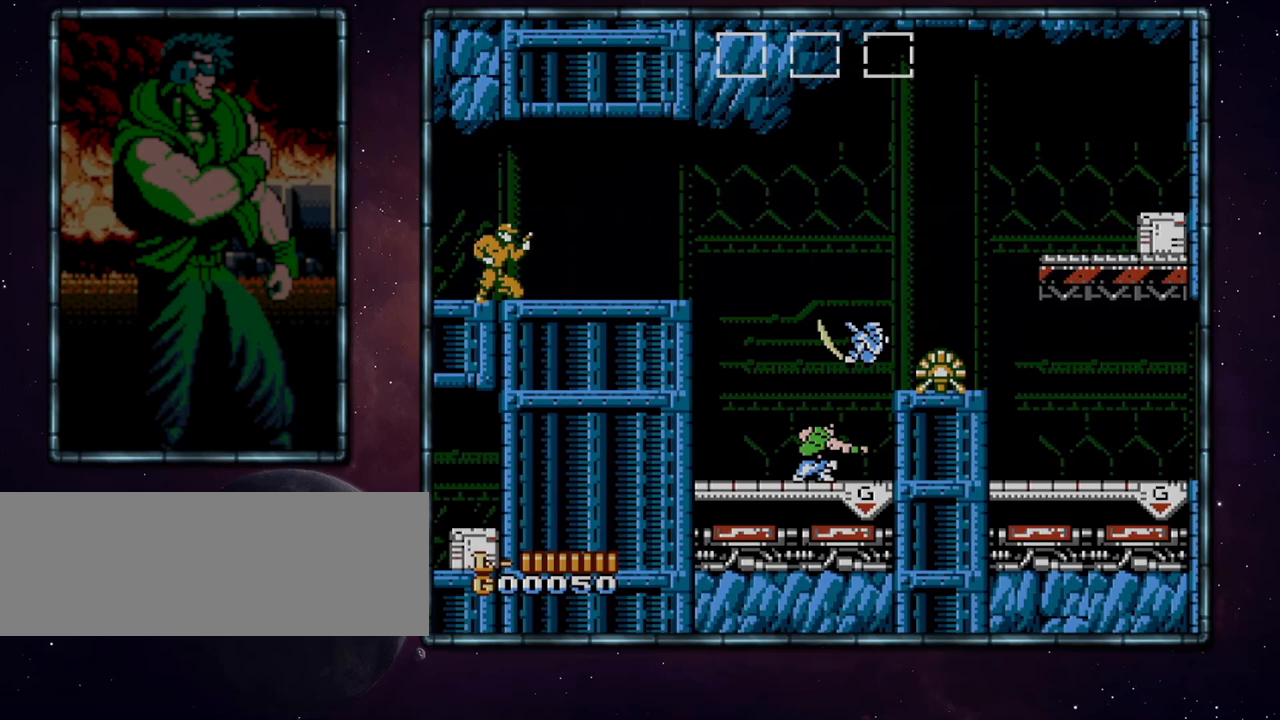
{"buttons": ["DPAD_DOWN"], "events": []}
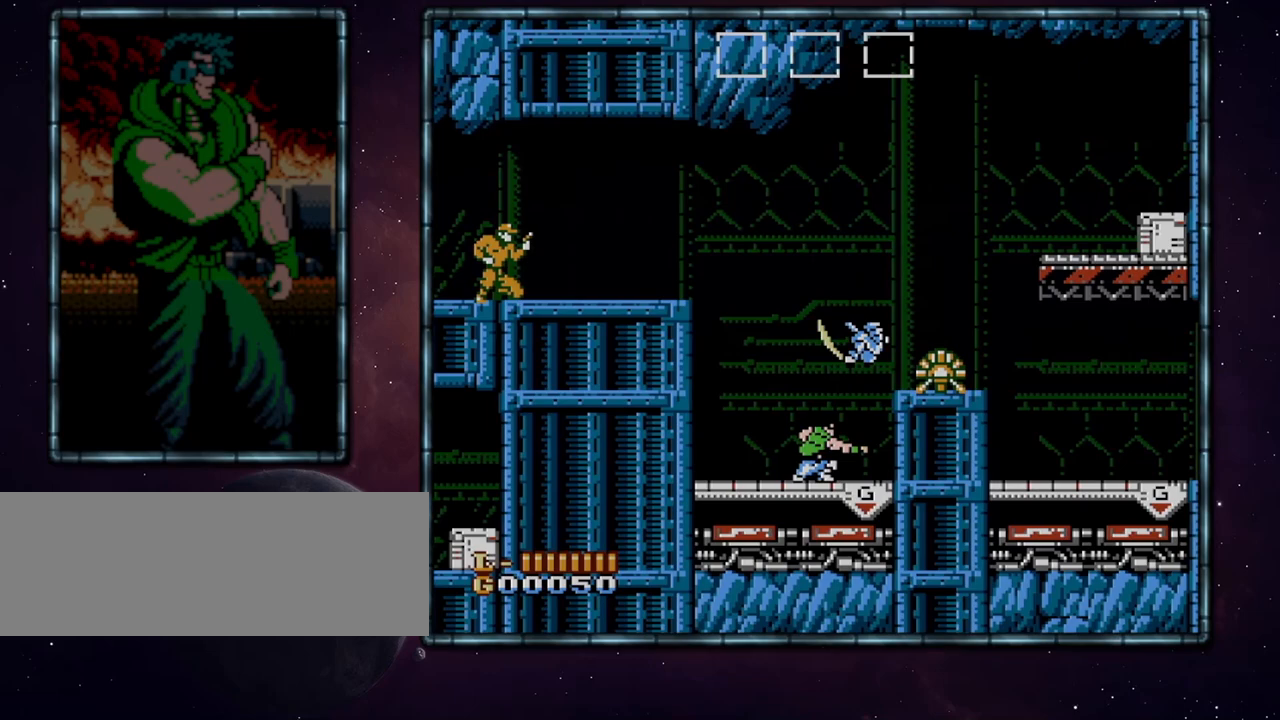
{"buttons": ["DPAD_DOWN"], "events": []}
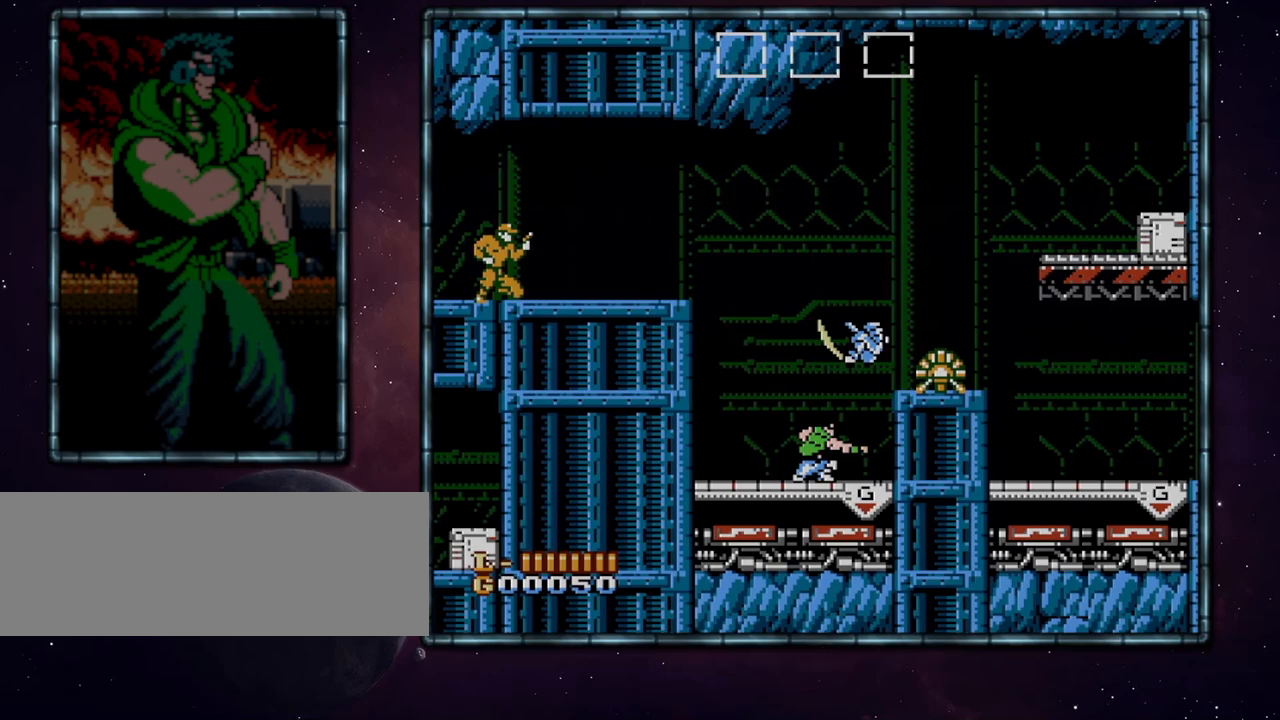
{"buttons": ["DPAD_DOWN"], "events": []}
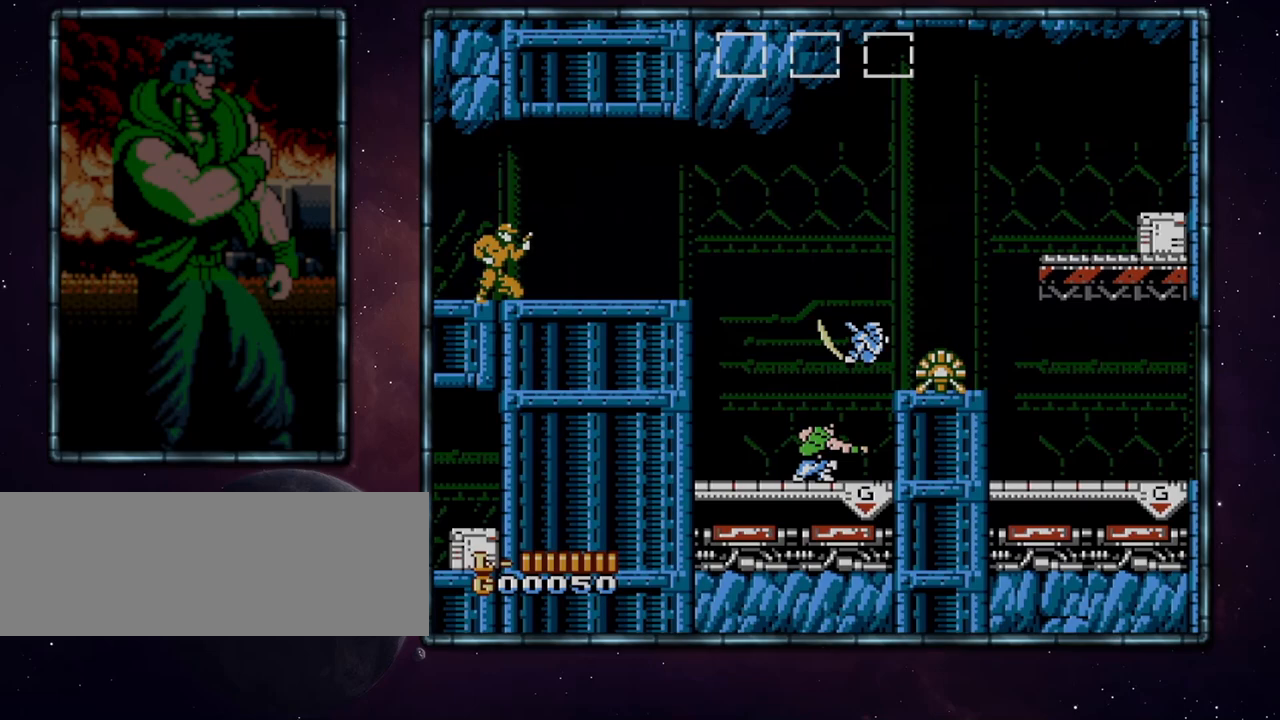
{"buttons": ["DPAD_DOWN"], "events": []}